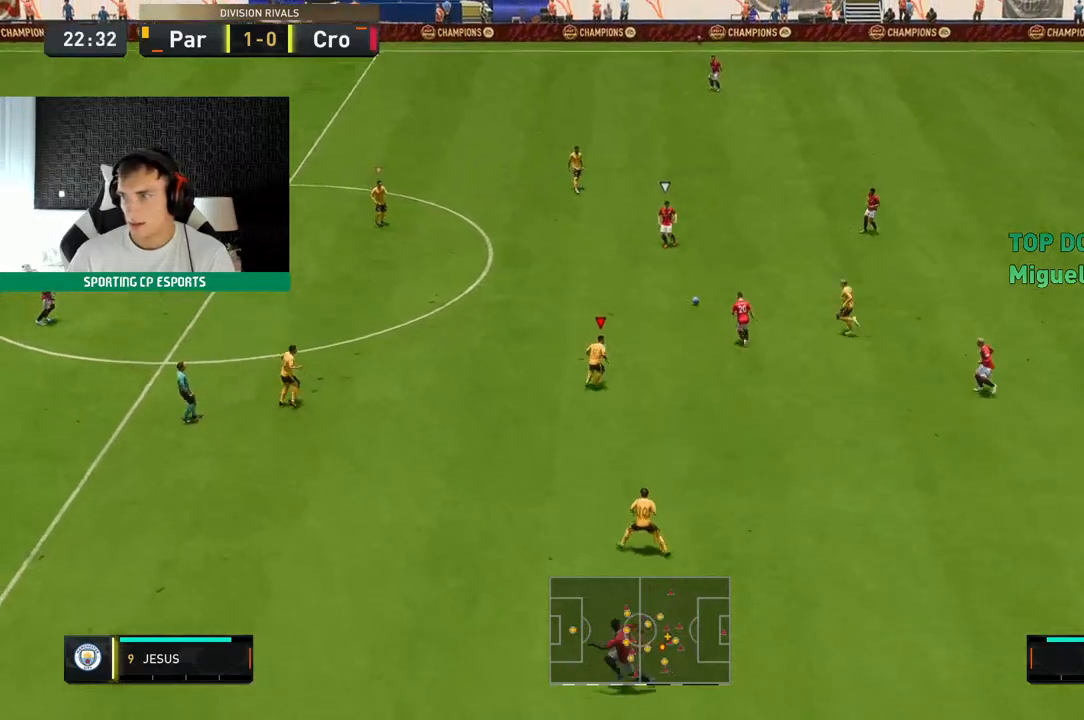
Gameplay with a controller (Xbox layout); each line is a JSON object with the inputs held at the frame after it. "events" lists button and stick changes between this image and that frame as [ms after this image, input, new state], when the widget could be followed in between. Not read: L3 R3 right_stick.
{"buttons": ["L2", "R2"], "left_stick": "up", "events": [[17, "left_stick", "up-right"], [83, "left_stick", "up"]]}
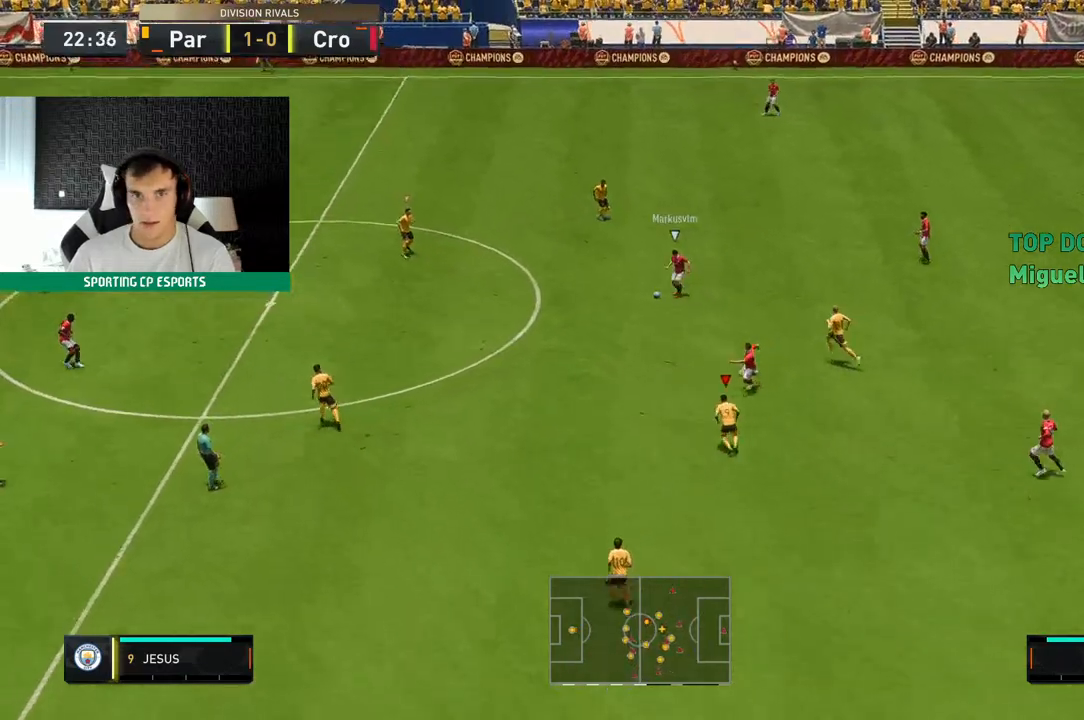
{"buttons": ["L2", "R2"], "left_stick": "down-left", "events": [[17, "left_stick", "up-left"], [133, "left_stick", "left"], [317, "left_stick", "down-left"]]}
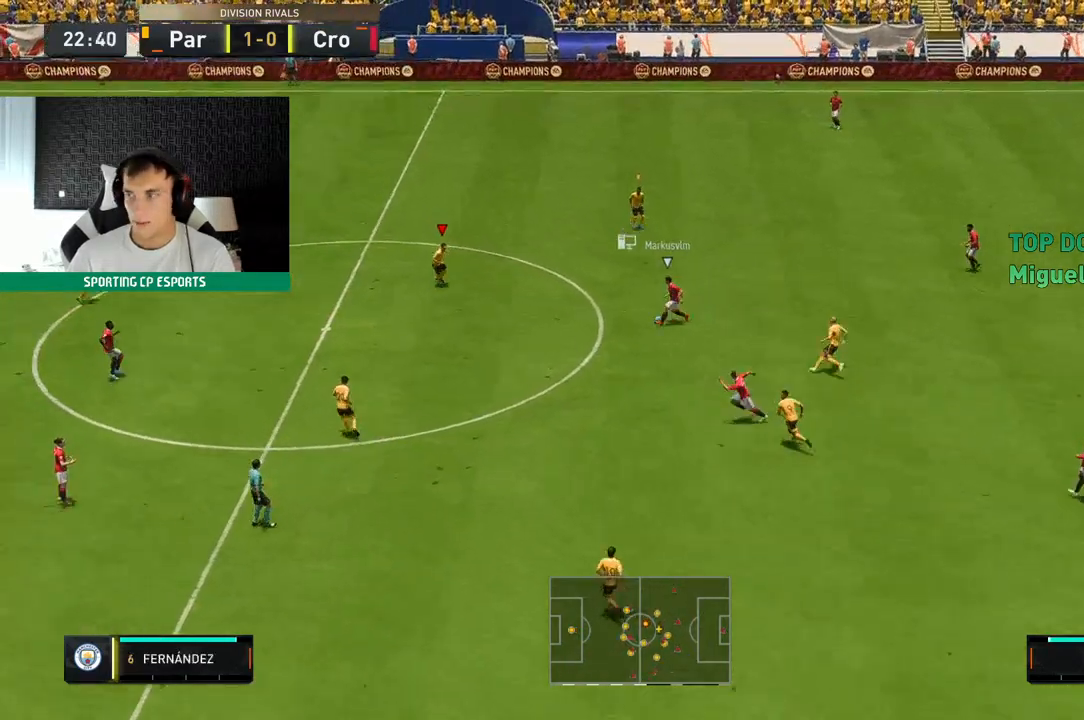
{"buttons": ["L2", "R2"], "left_stick": "left", "events": [[350, "left_stick", "left"]]}
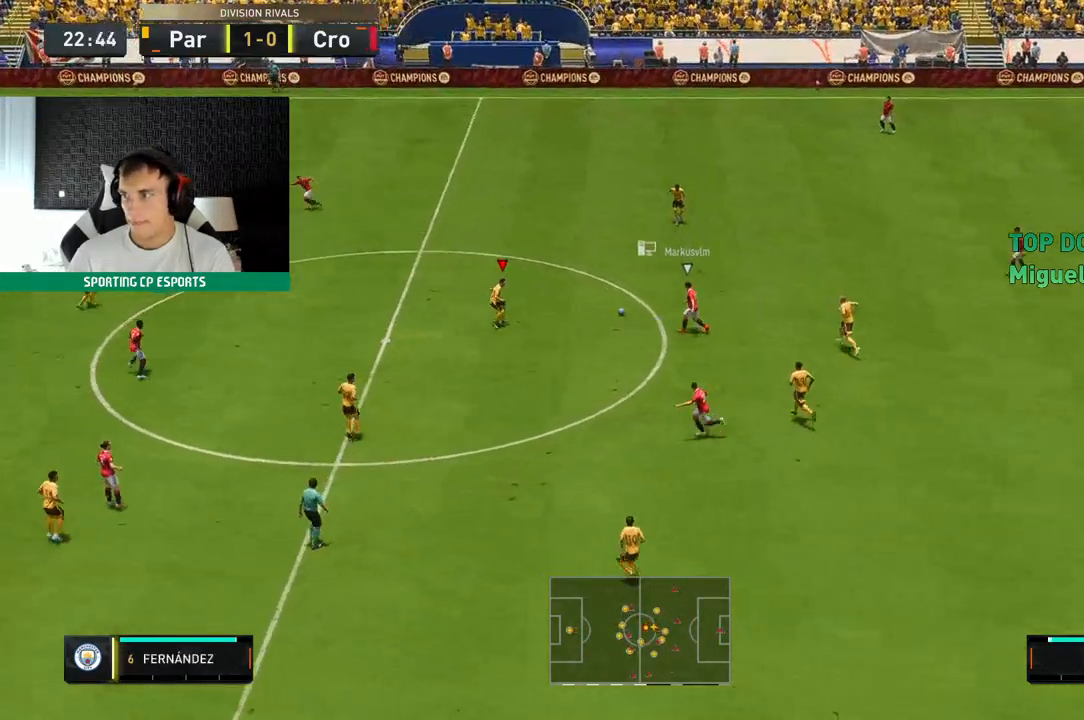
{"buttons": ["L2", "R2"], "left_stick": "up", "events": [[233, "left_stick", "up-left"], [450, "left_stick", "up"]]}
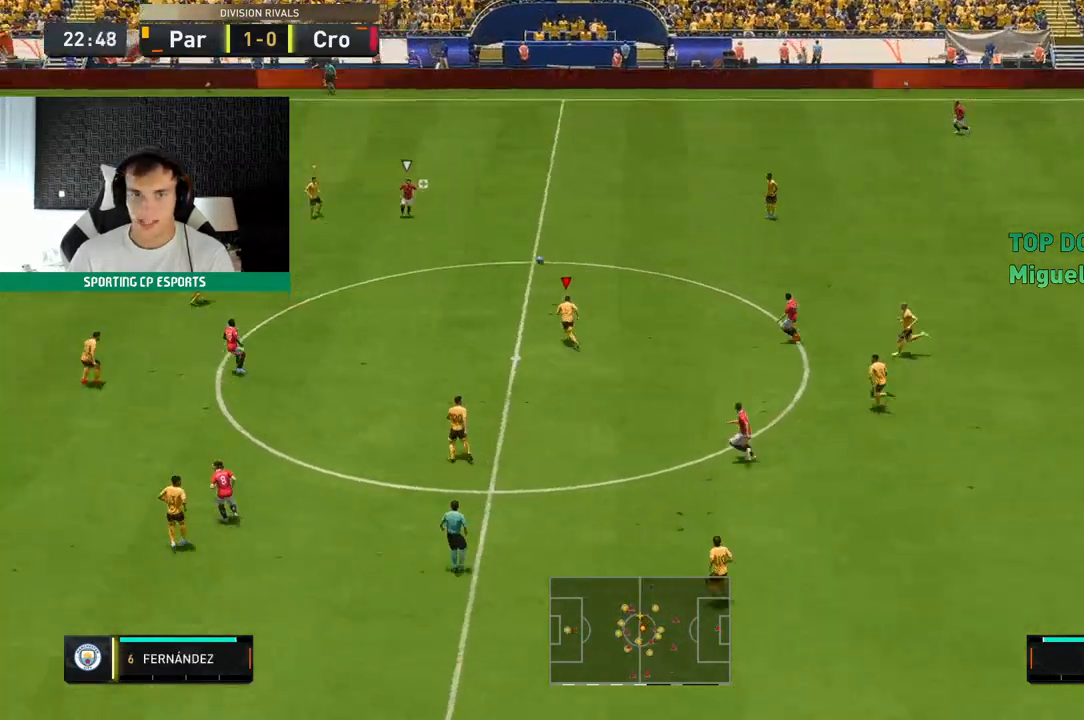
{"buttons": ["L2", "R2"], "left_stick": "up", "events": []}
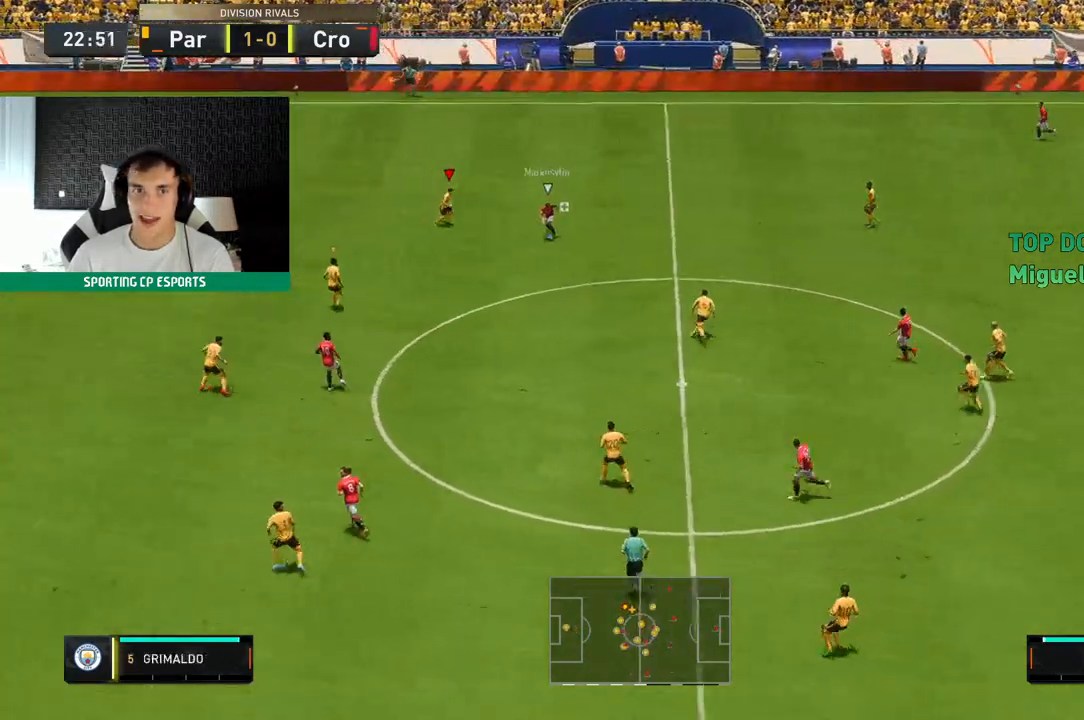
{"buttons": ["L2", "R2"], "left_stick": "down-left", "events": [[117, "left_stick", "center"], [267, "left_stick", "down-left"]]}
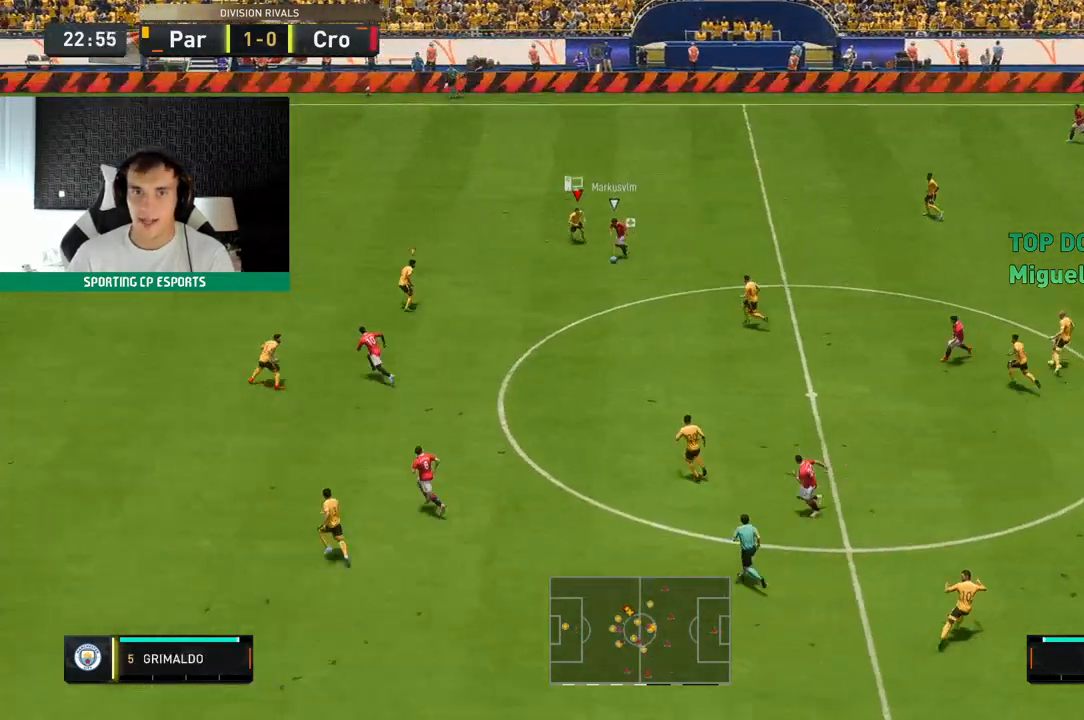
{"buttons": ["L2", "R2"], "left_stick": "down-left", "events": []}
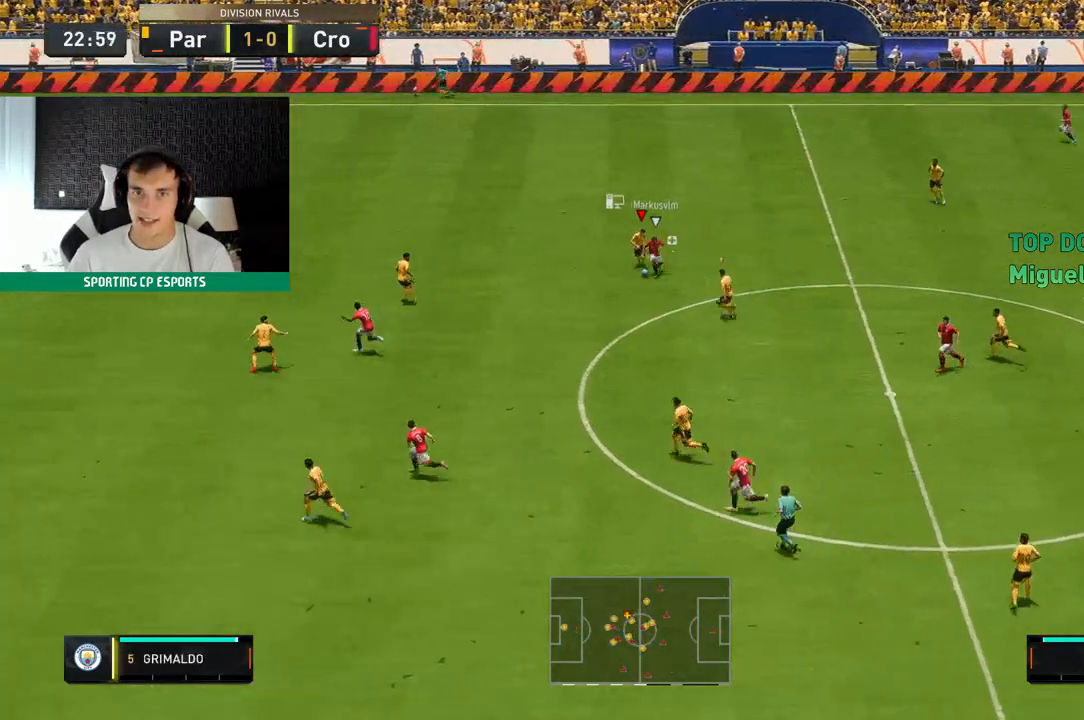
{"buttons": ["L2", "R2"], "left_stick": "left", "events": [[417, "left_stick", "left"]]}
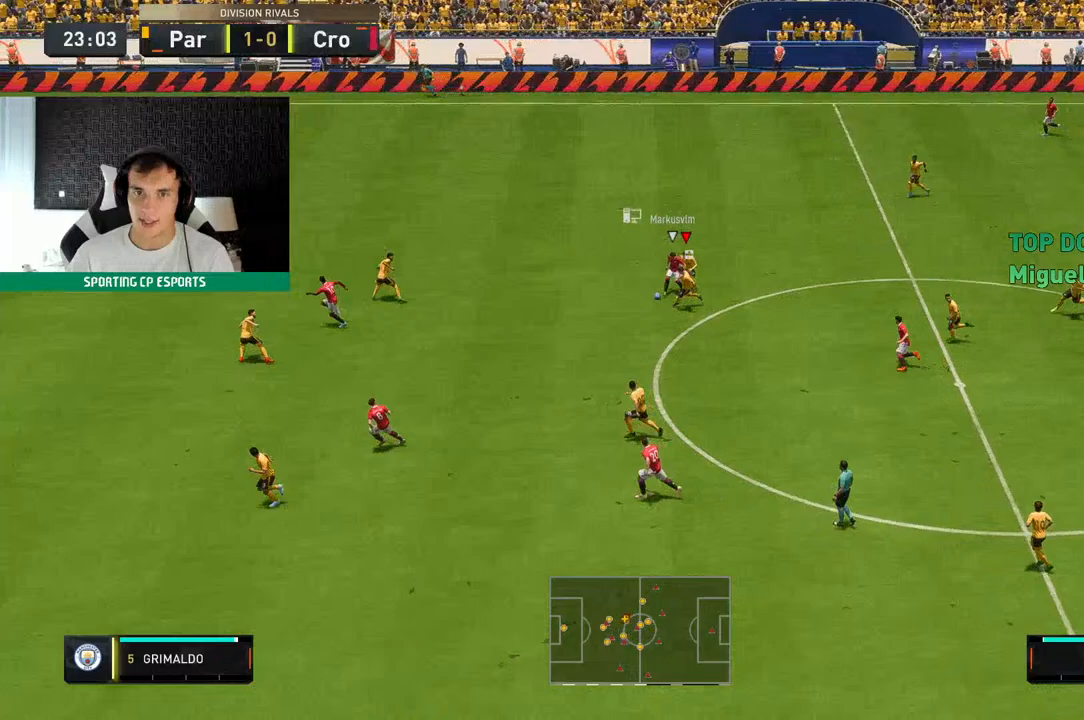
{"buttons": ["L2", "R2"], "left_stick": "up-left"}
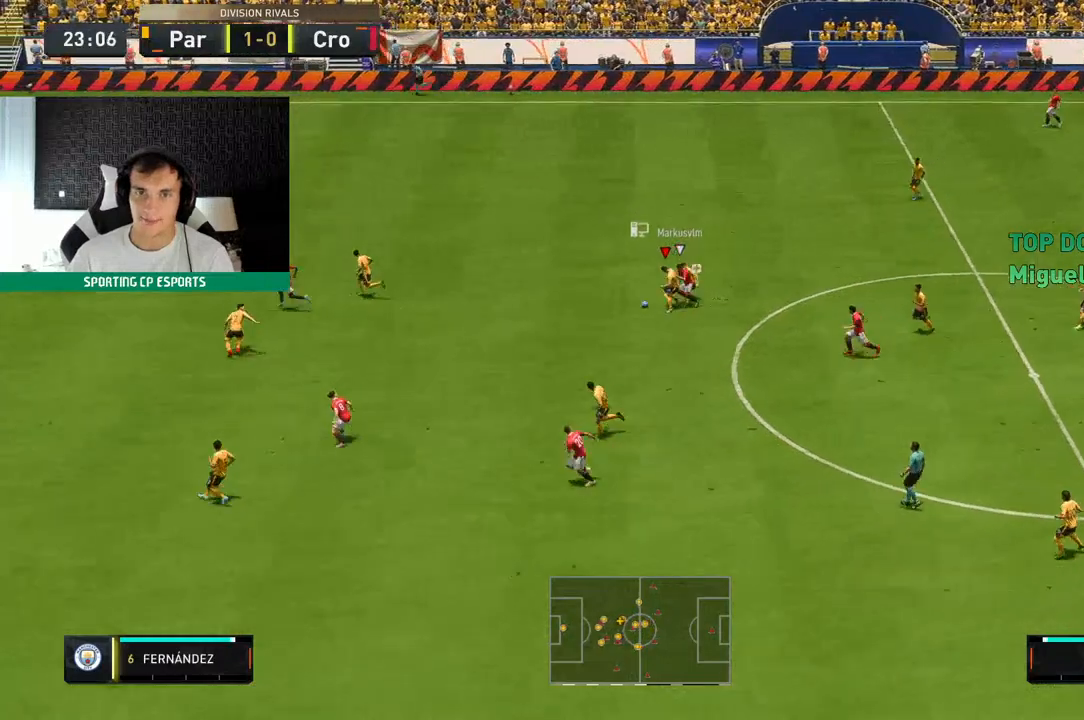
{"buttons": [], "left_stick": "down-left", "events": [[150, "left_stick", "left"], [233, "L2", "up"], [250, "left_stick", "down-left"], [317, "R2", "up"]]}
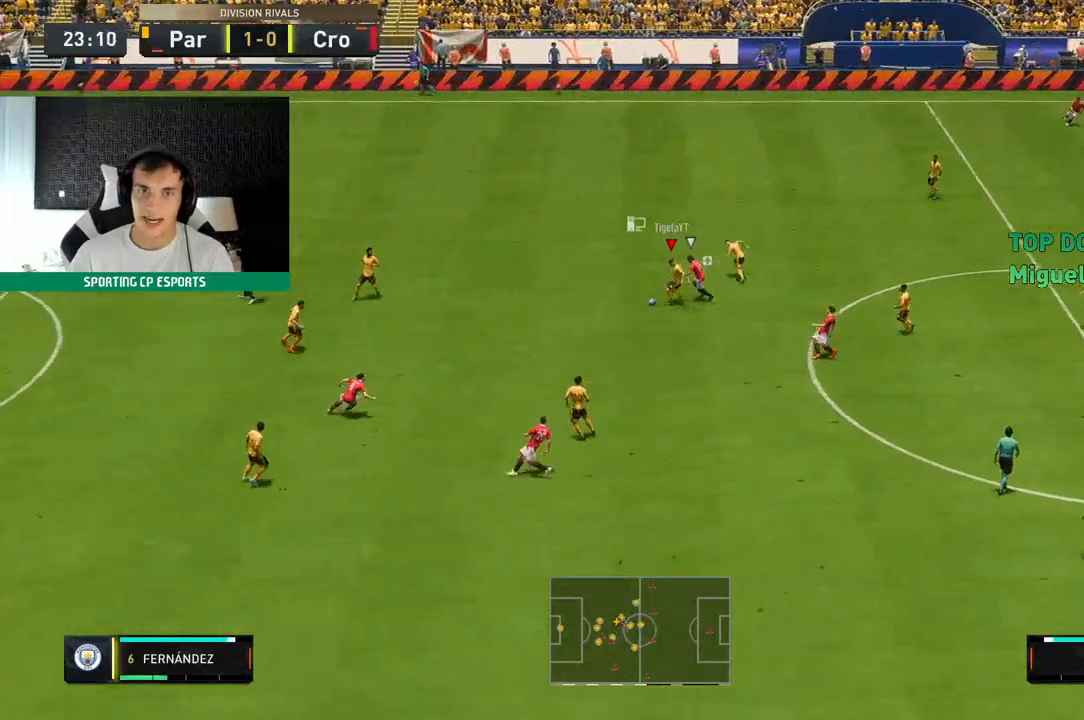
{"buttons": [], "left_stick": "center", "events": [[417, "left_stick", "center"]]}
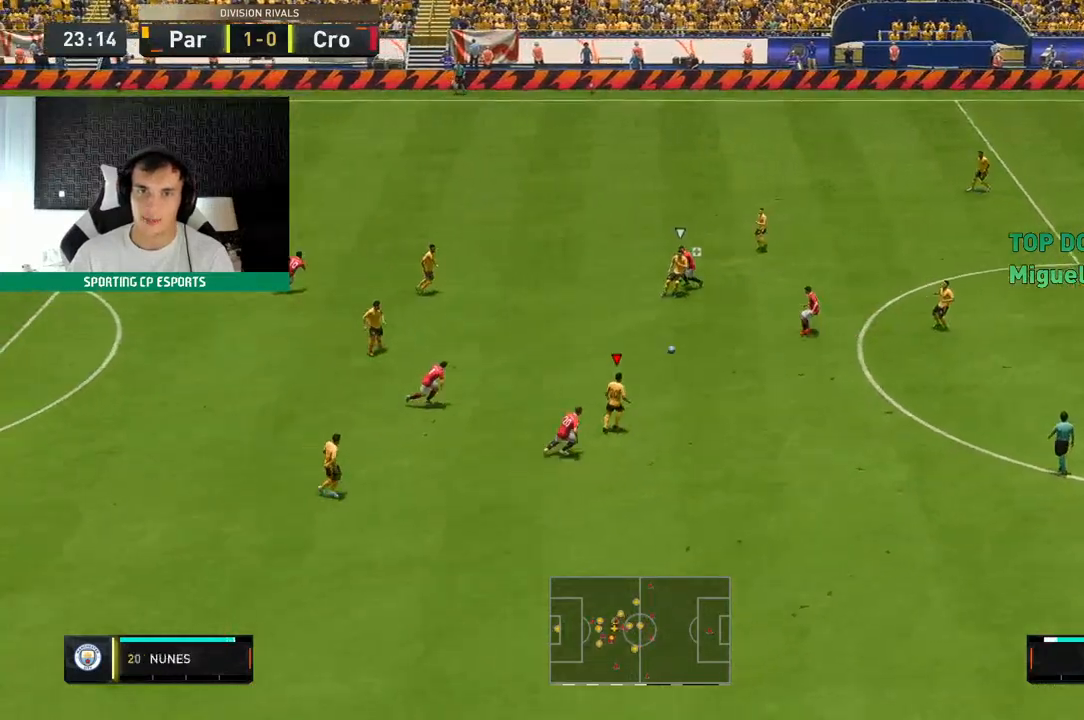
{"buttons": [], "left_stick": "center", "events": []}
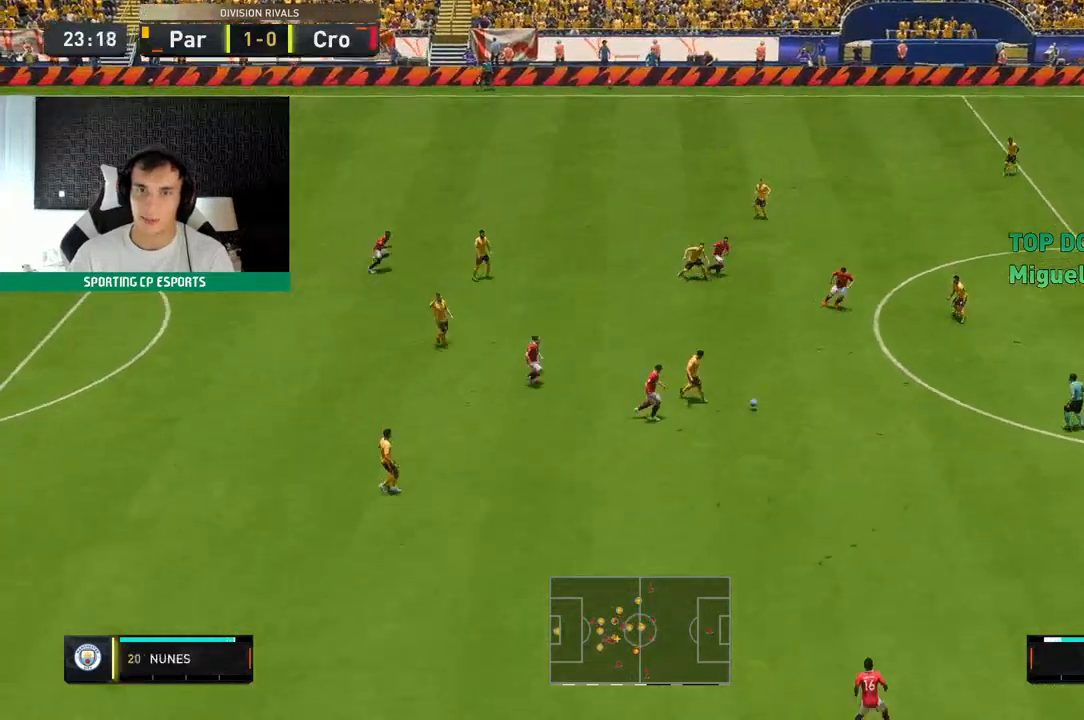
{"buttons": [], "left_stick": "up", "events": [[167, "left_stick", "up"]]}
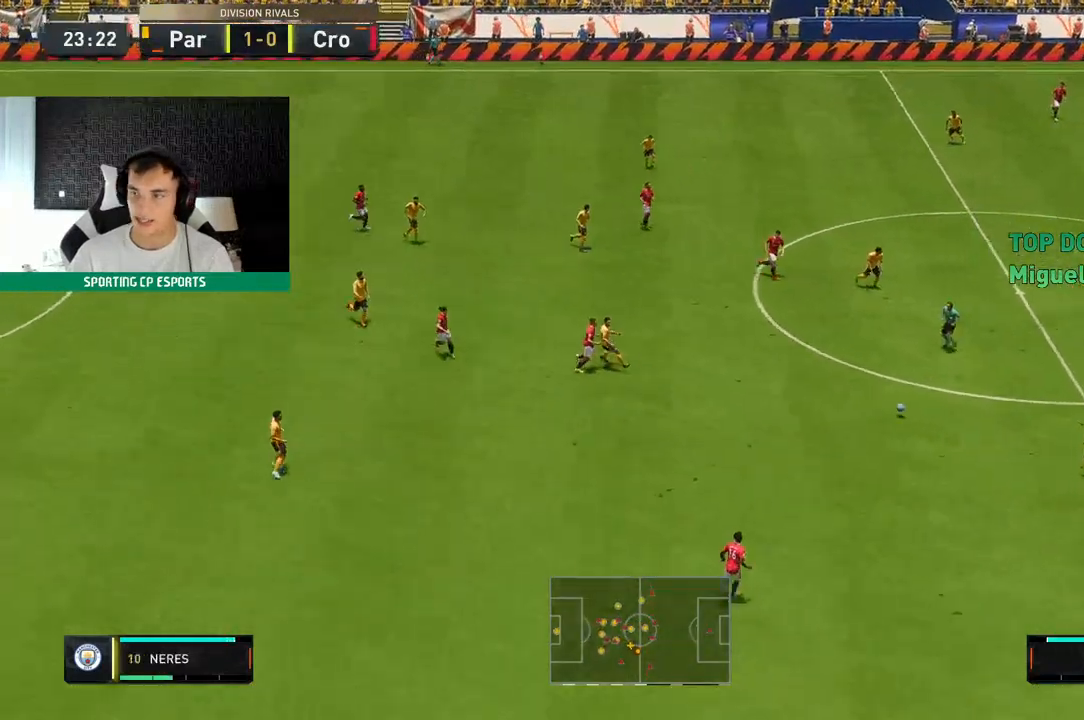
{"buttons": [], "left_stick": "up", "events": []}
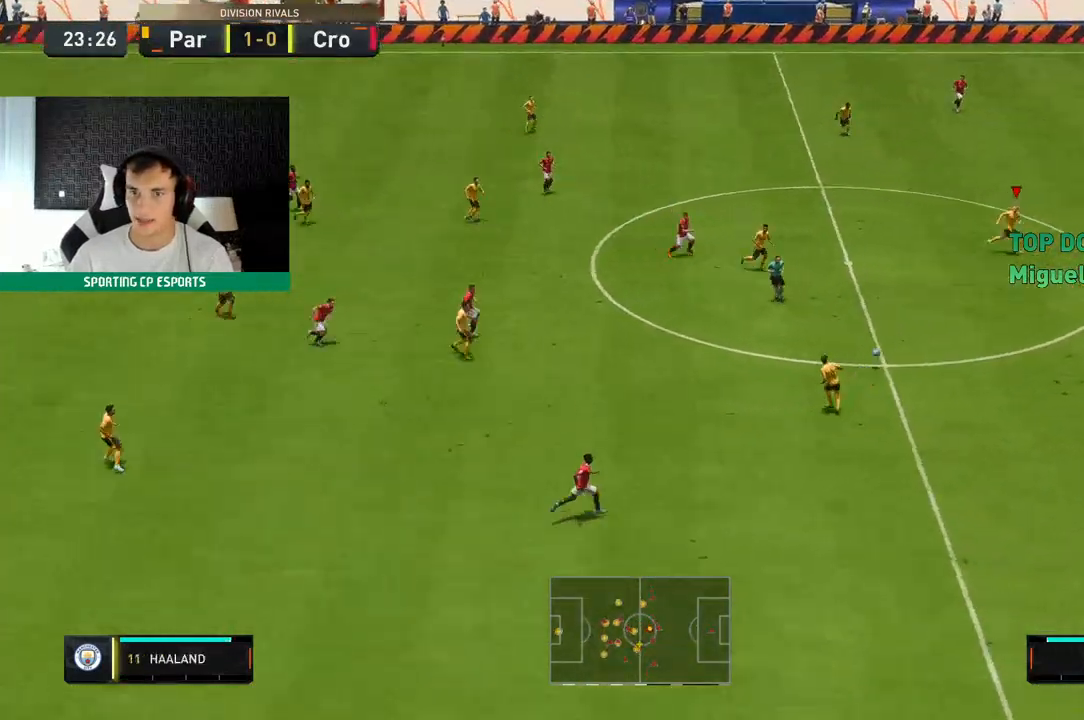
{"buttons": [], "left_stick": "up", "events": []}
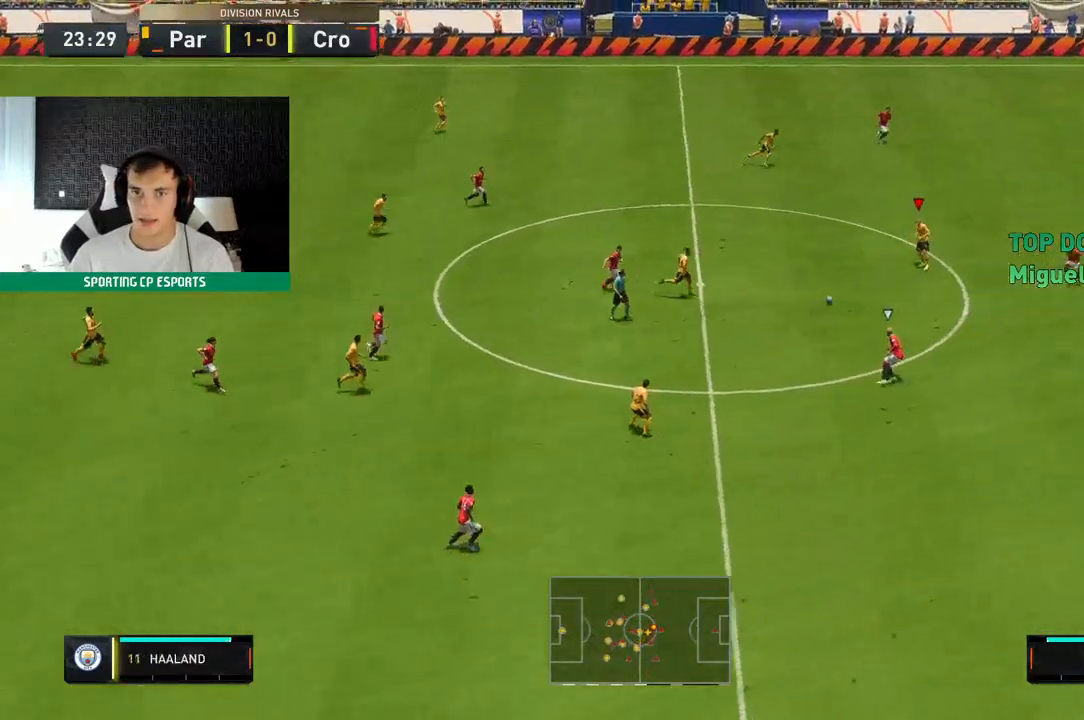
{"buttons": [], "left_stick": "up", "events": []}
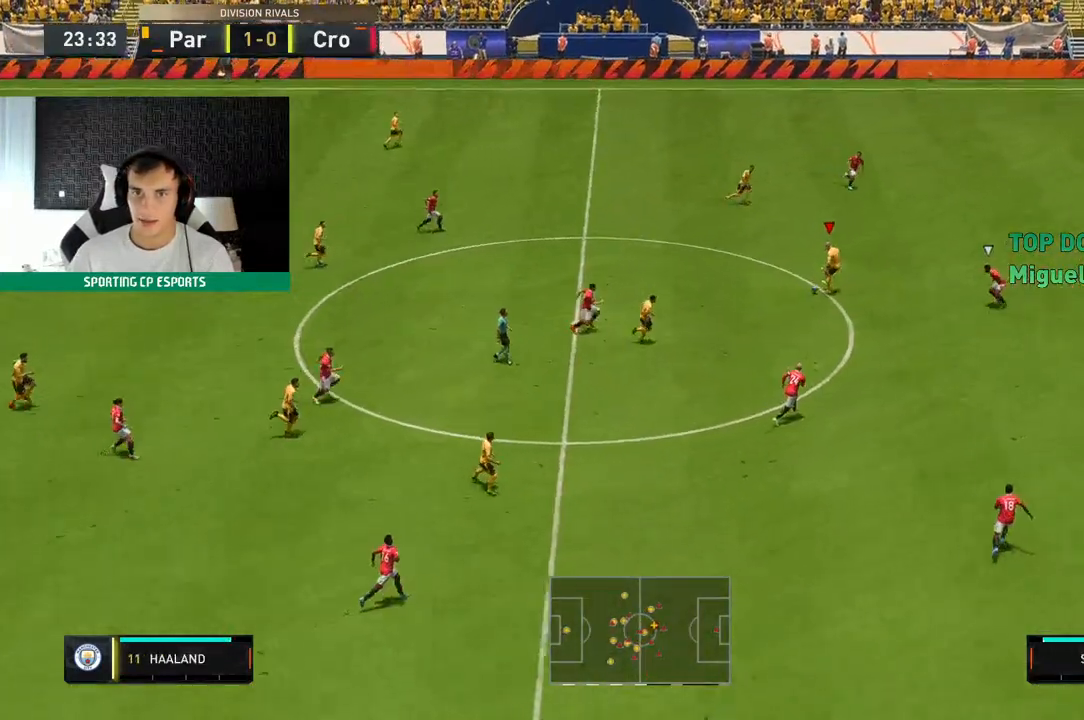
{"buttons": [], "left_stick": "down-left", "events": [[367, "left_stick", "down-left"]]}
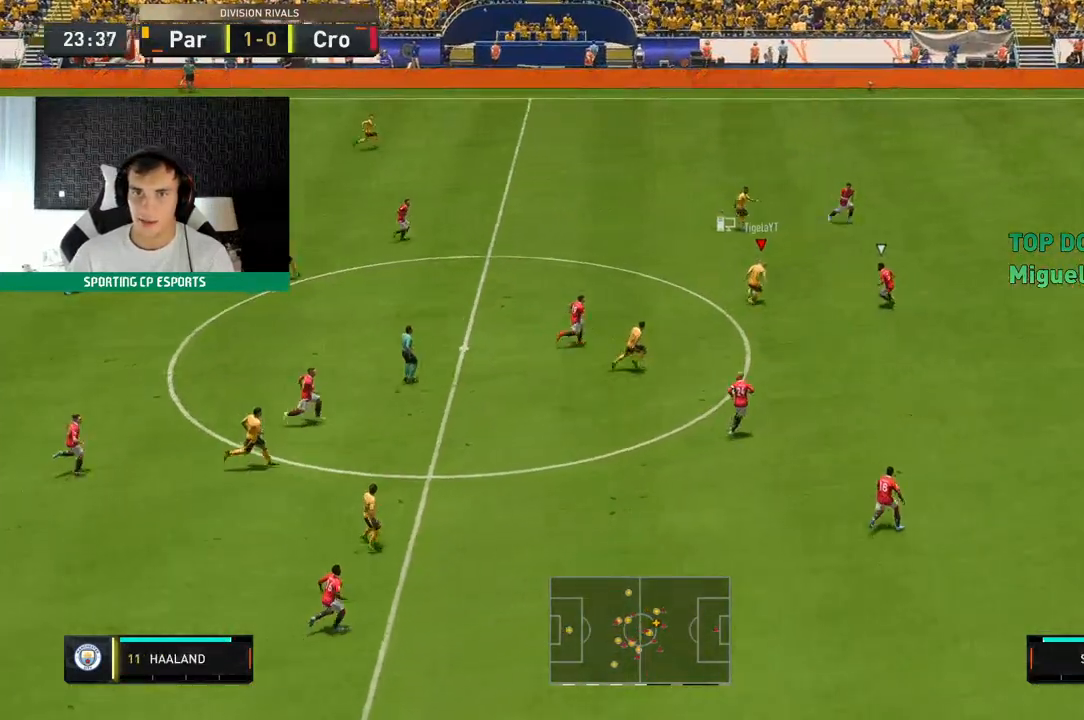
{"buttons": [], "left_stick": "center", "events": [[400, "left_stick", "center"]]}
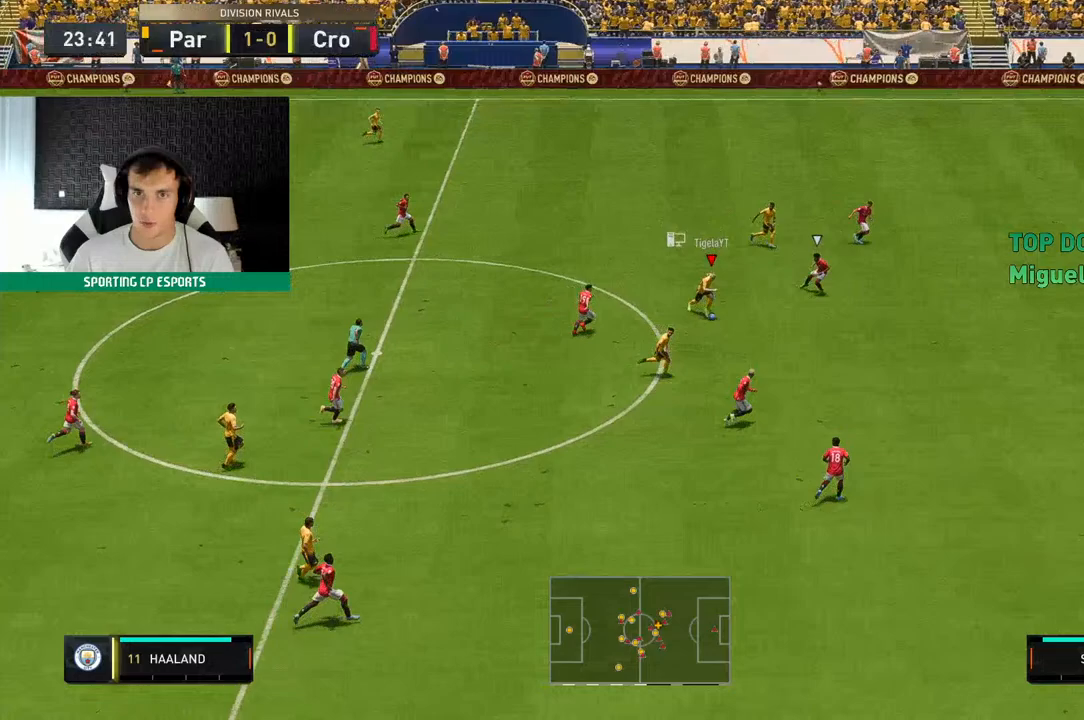
{"buttons": [], "left_stick": "up", "events": [[217, "left_stick", "up"]]}
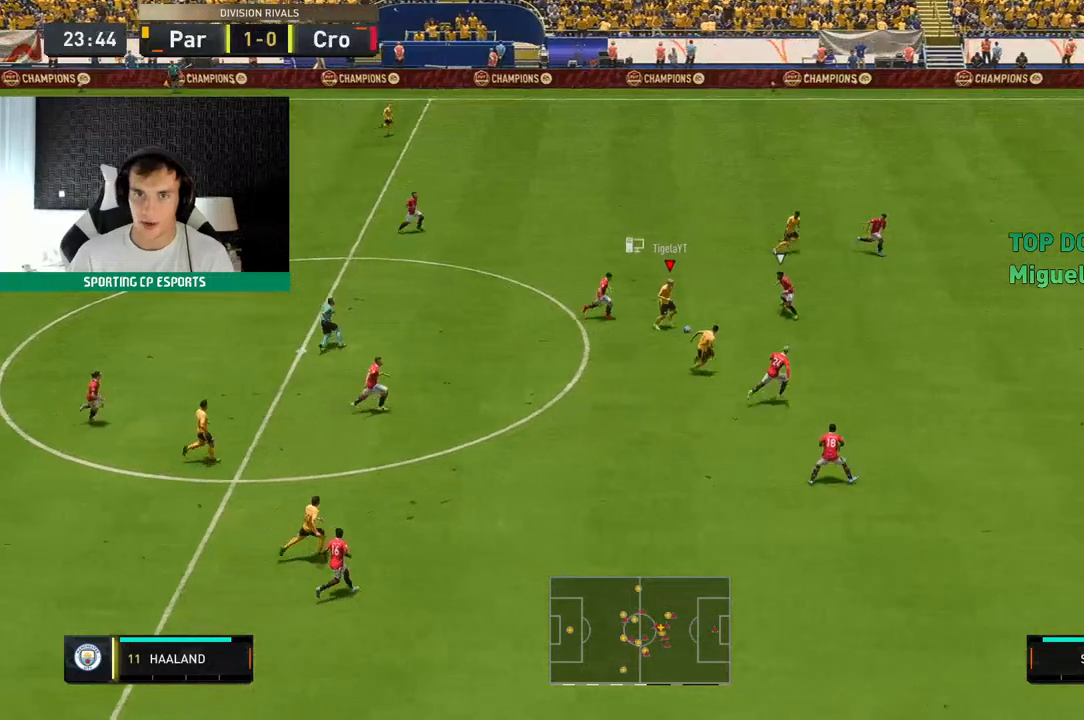
{"buttons": ["R2"], "left_stick": "up", "events": [[100, "R2", "down"]]}
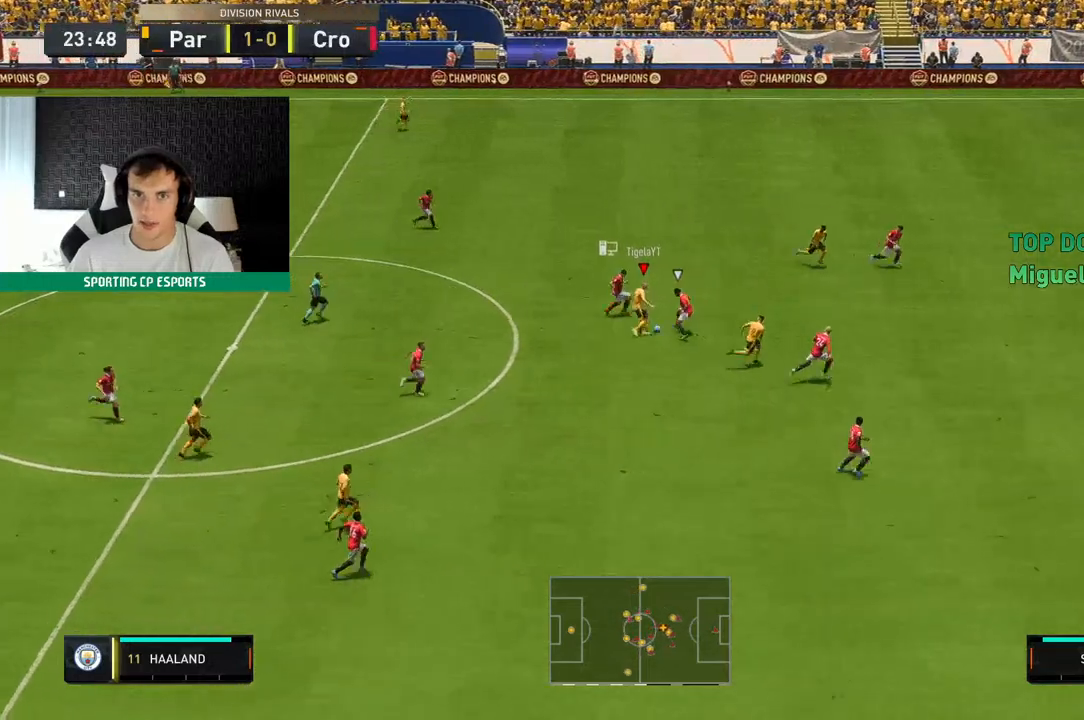
{"buttons": ["R2"], "left_stick": "up", "events": []}
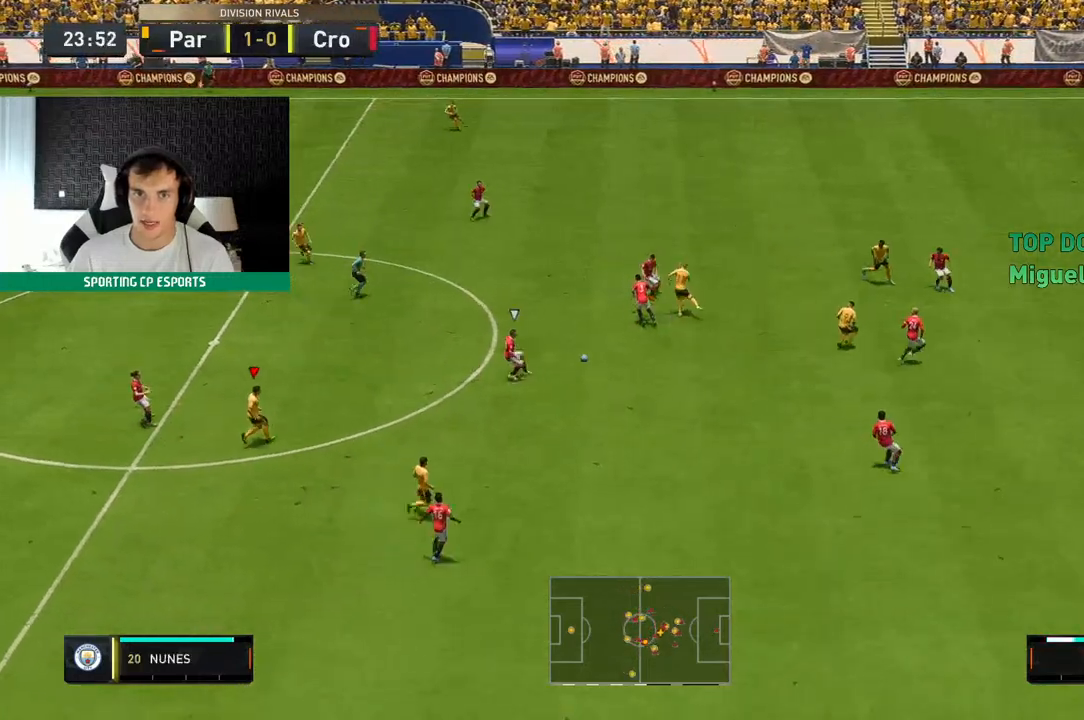
{"buttons": ["R2"], "left_stick": "up", "events": []}
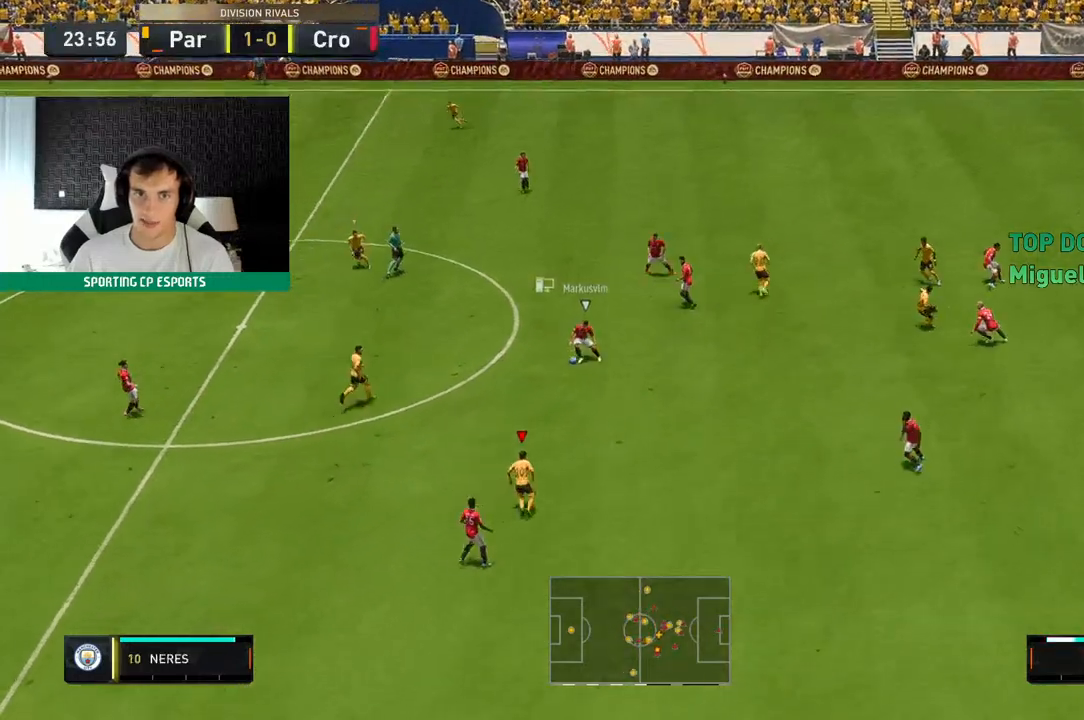
{"buttons": ["L2", "R2"], "left_stick": "up"}
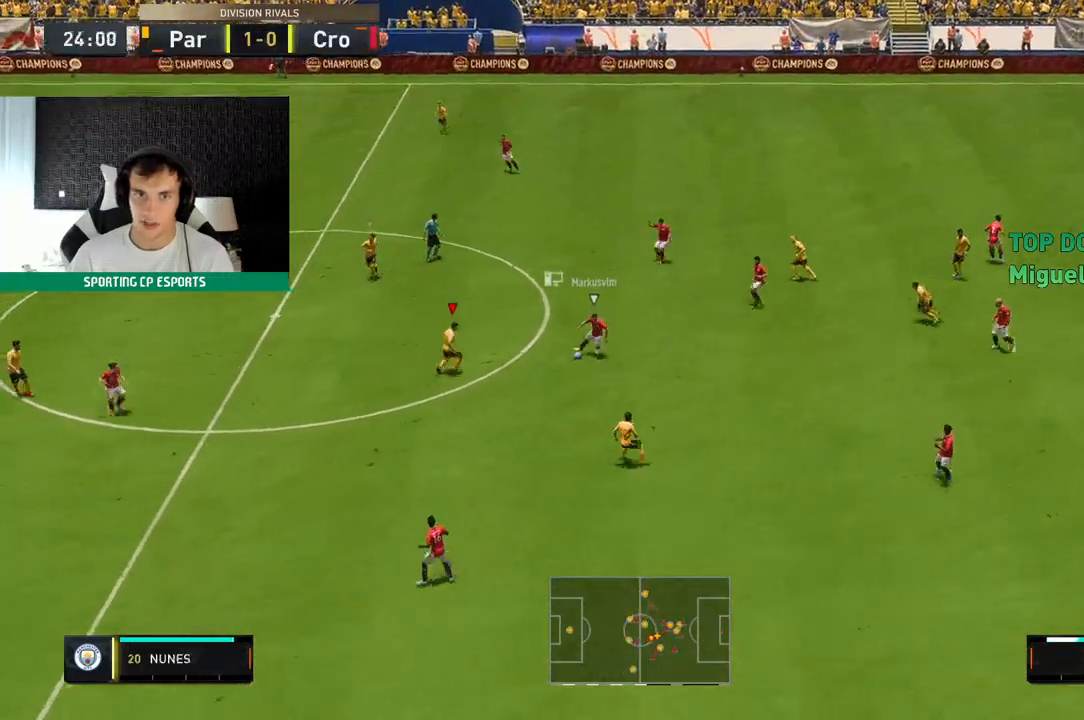
{"buttons": ["L2", "R2"], "left_stick": "down-left", "events": [[67, "left_stick", "center"], [133, "left_stick", "down-left"]]}
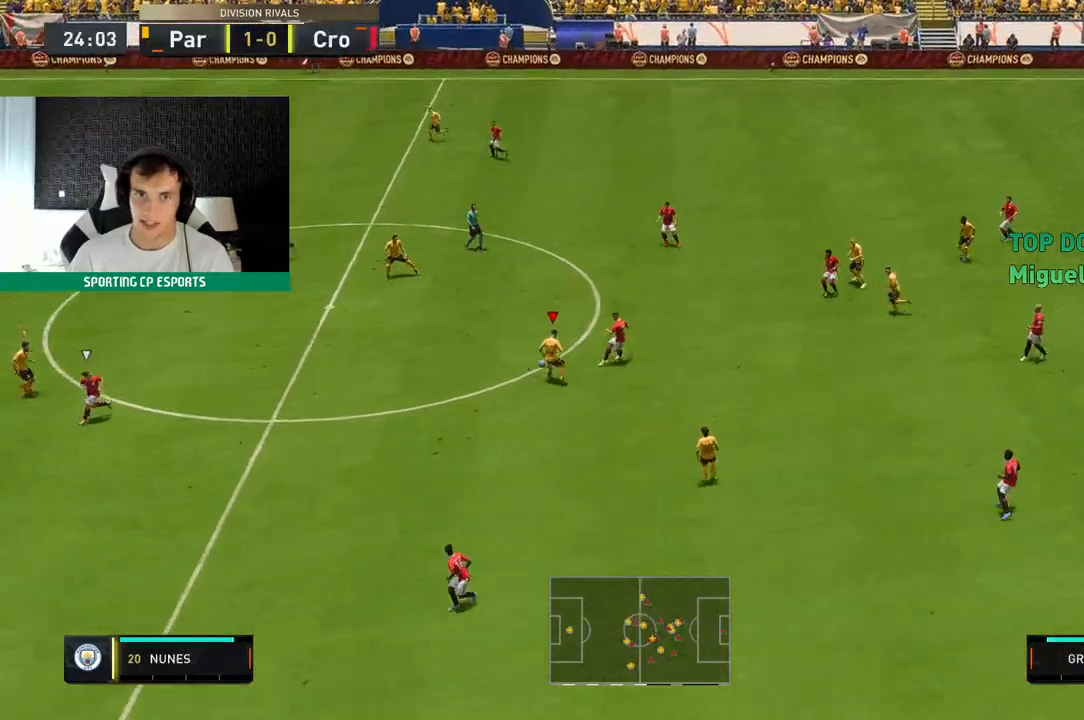
{"buttons": ["L2", "R2"], "left_stick": "down-left"}
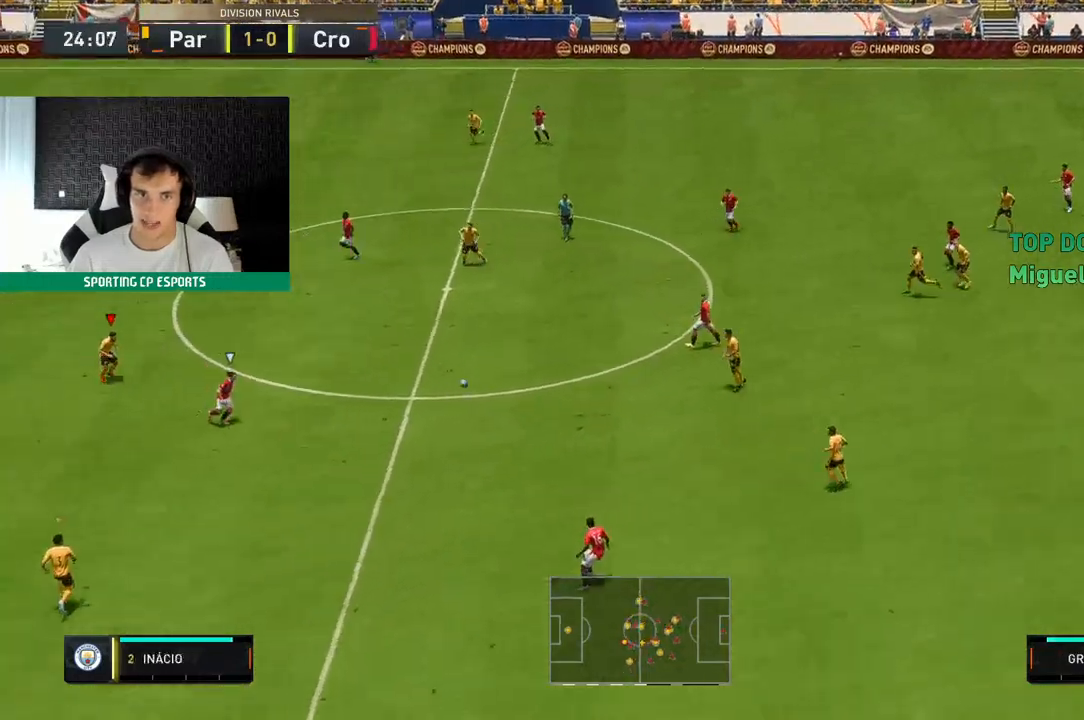
{"buttons": ["L2", "R2"], "left_stick": "down-left", "events": []}
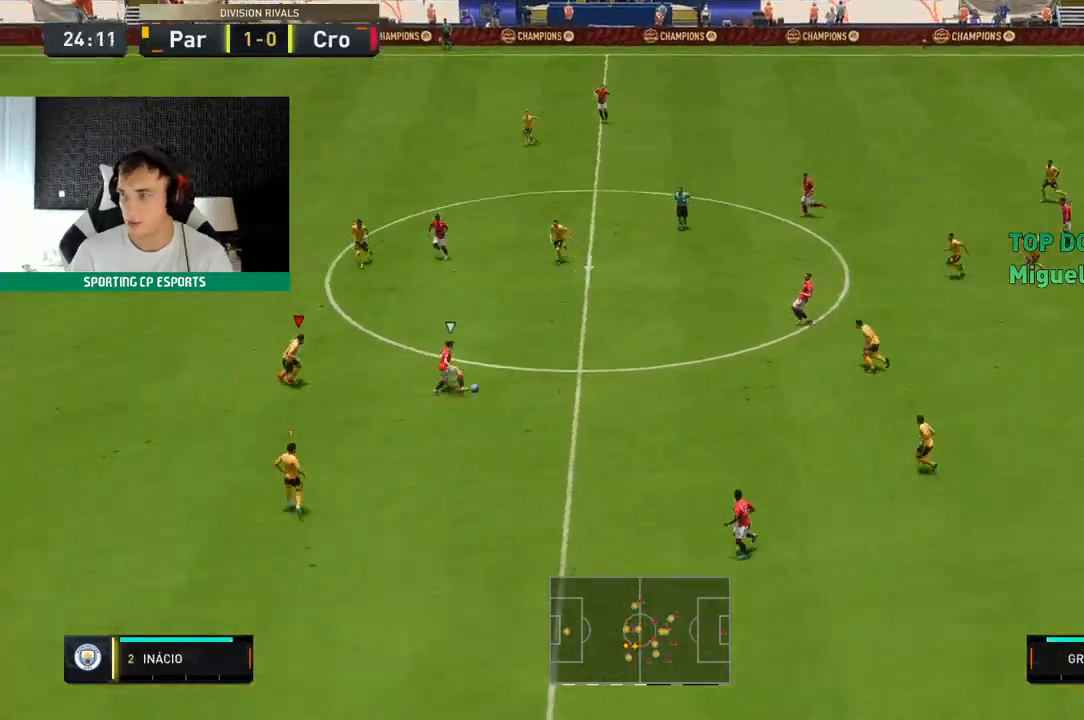
{"buttons": ["L2", "R2"], "left_stick": "up", "events": [[33, "left_stick", "center"], [117, "left_stick", "up"]]}
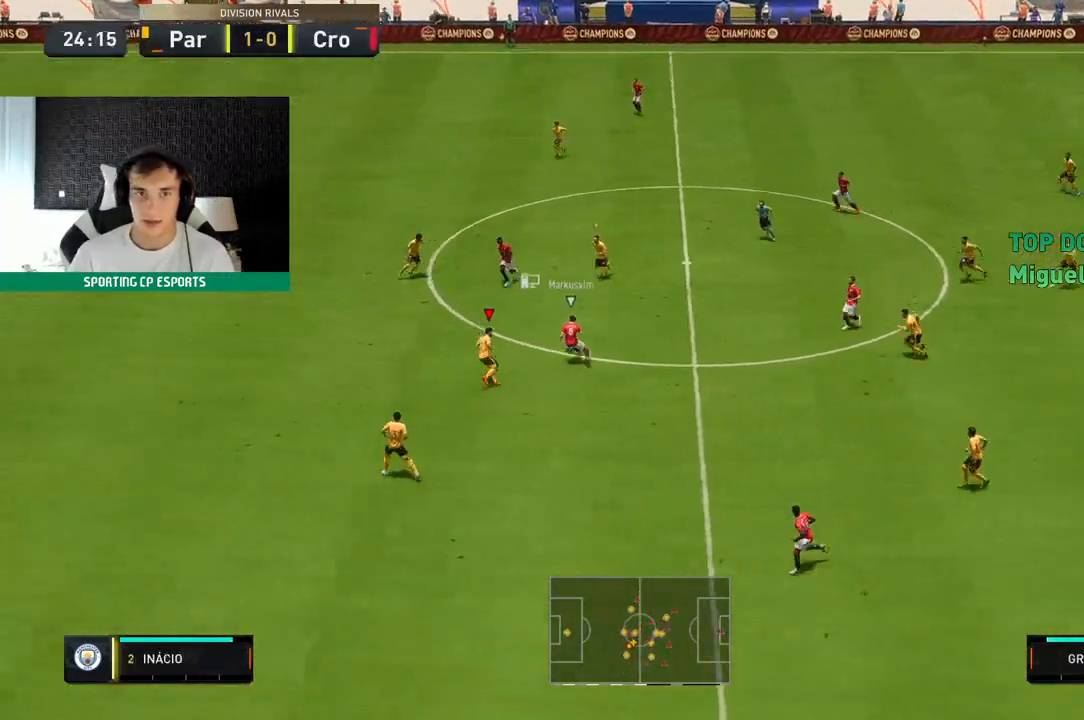
{"buttons": ["L2", "R2"], "left_stick": "up-left", "events": [[83, "left_stick", "up-left"]]}
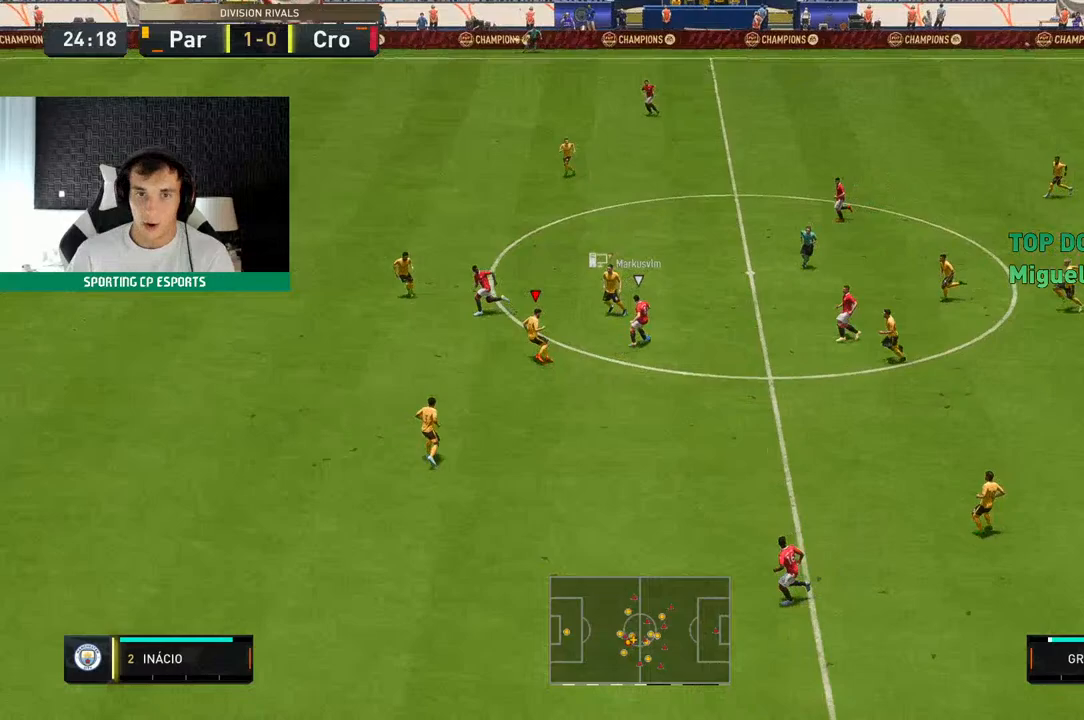
{"buttons": ["L2", "R2"], "left_stick": "left", "events": [[250, "left_stick", "left"]]}
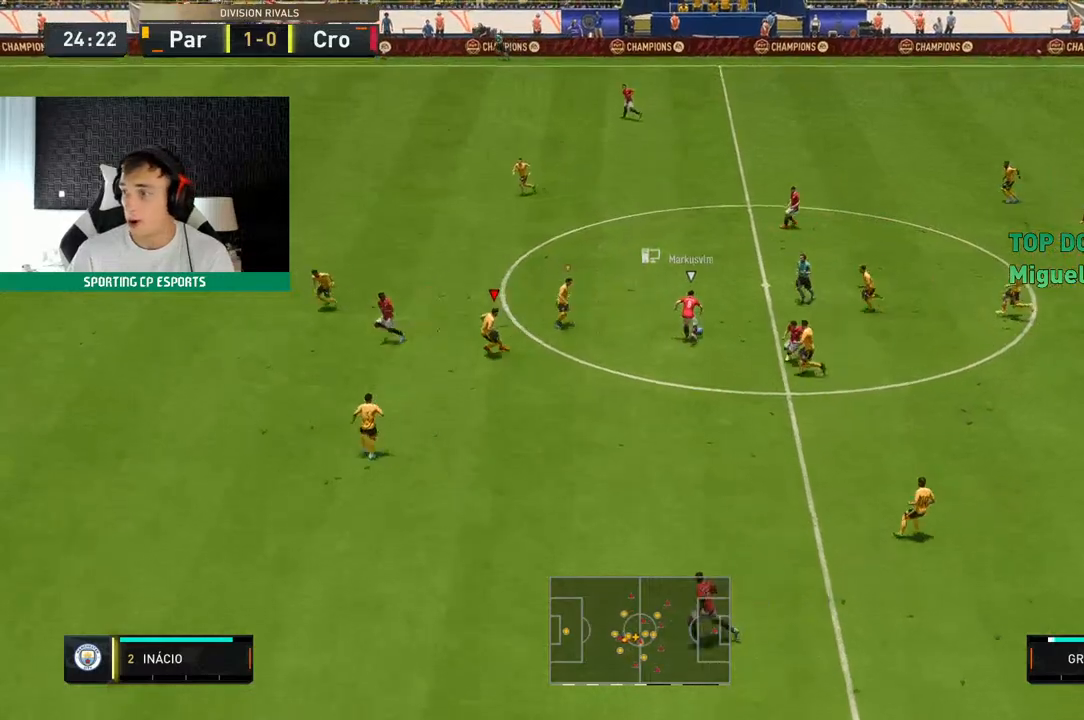
{"buttons": ["L2", "R2"], "left_stick": "up", "events": [[67, "left_stick", "up-left"], [350, "left_stick", "up"]]}
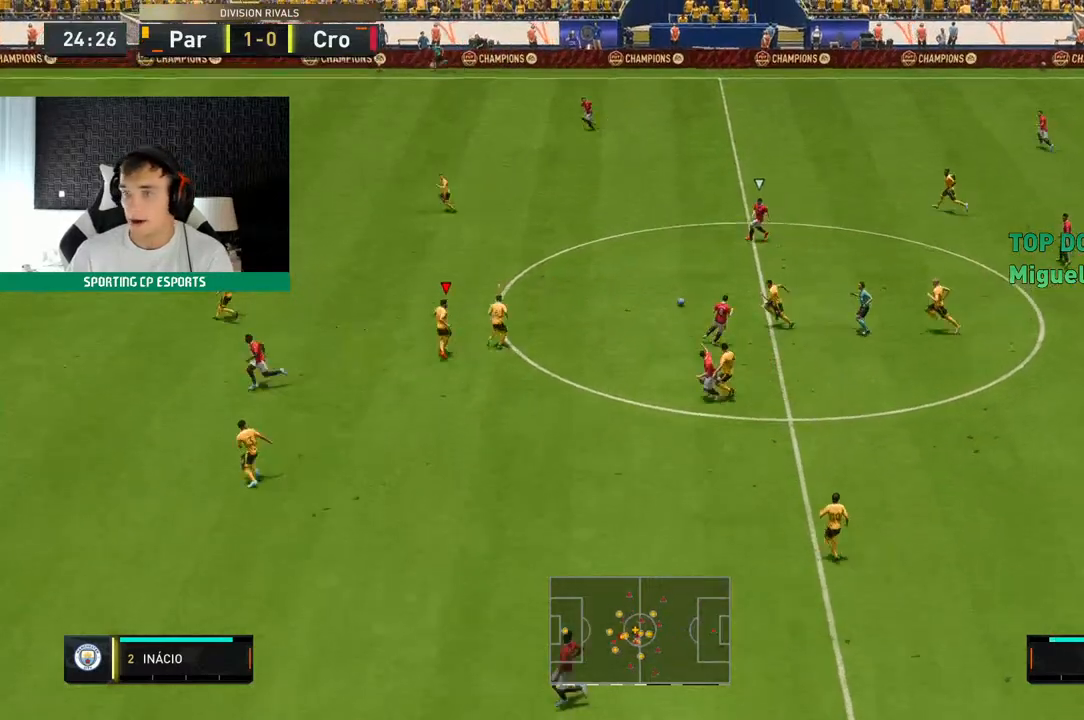
{"buttons": ["L2", "R2"], "left_stick": "up", "events": []}